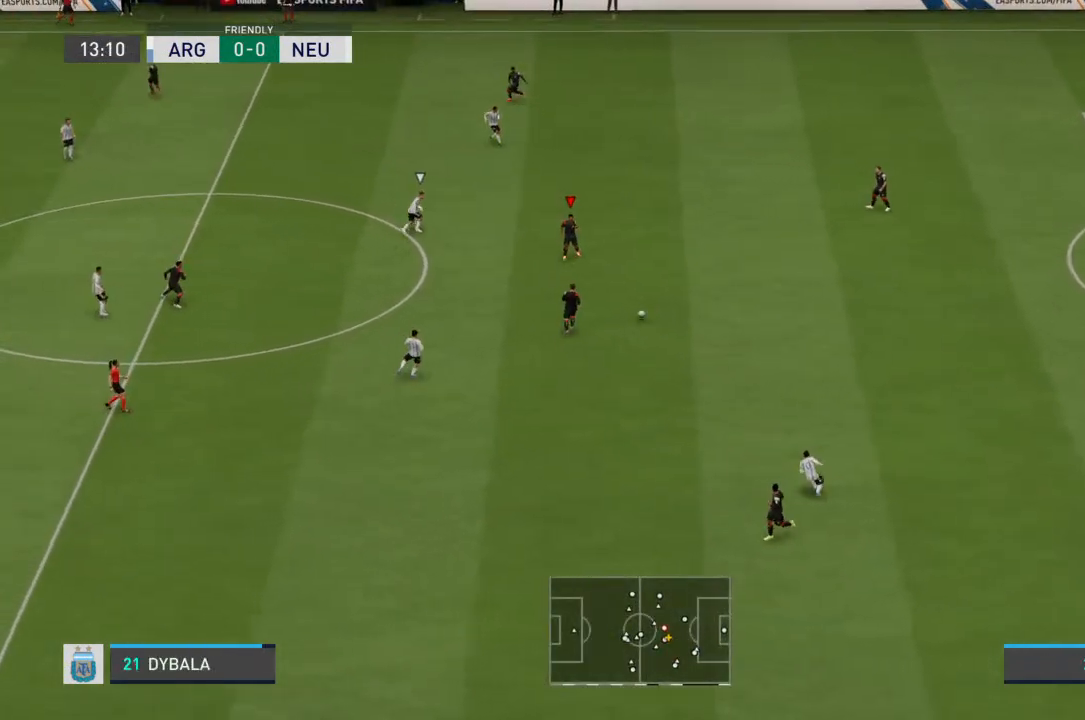
Gameplay with a controller (PlayStation layout); each line is a JSON object with the inputs held at the frame after it. "events" lists button and stick changes between this image and that frame as [ms after this image, input, new state], when the widget could be followed in between. Not read: L3 R3.
{"buttons": [], "left_stick": "down", "right_stick": "center", "events": [[167, "left_stick", "center"], [267, "left_stick", "down"], [400, "CROSS", "down"], [500, "CROSS", "up"]]}
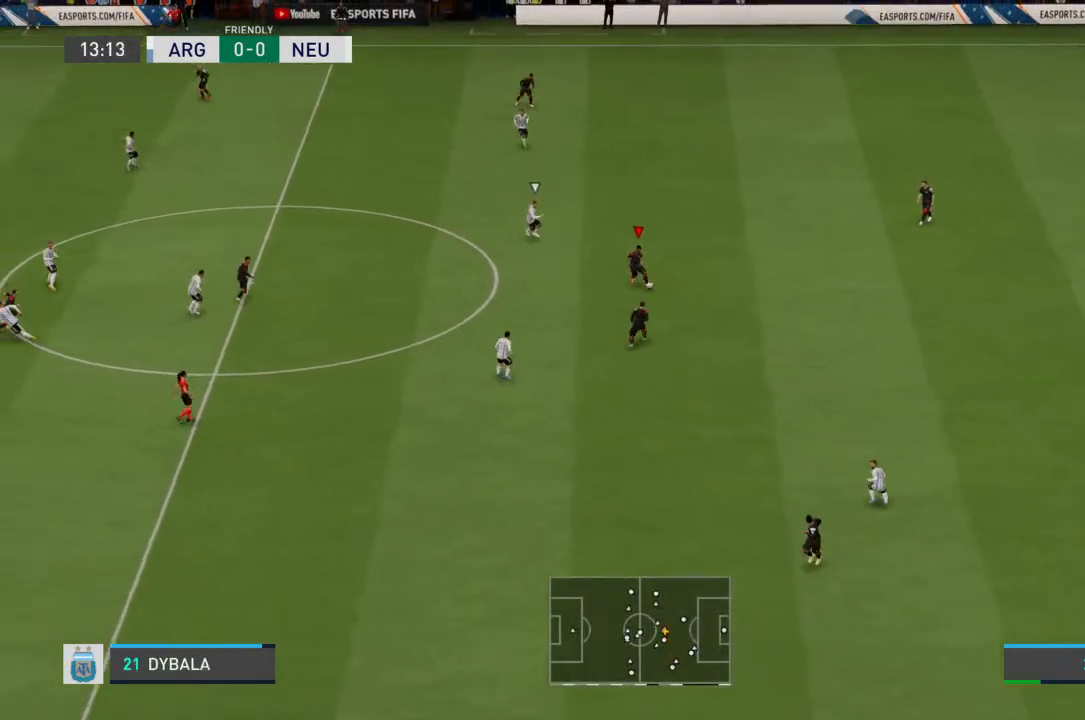
{"buttons": [], "left_stick": "down", "right_stick": "center", "events": []}
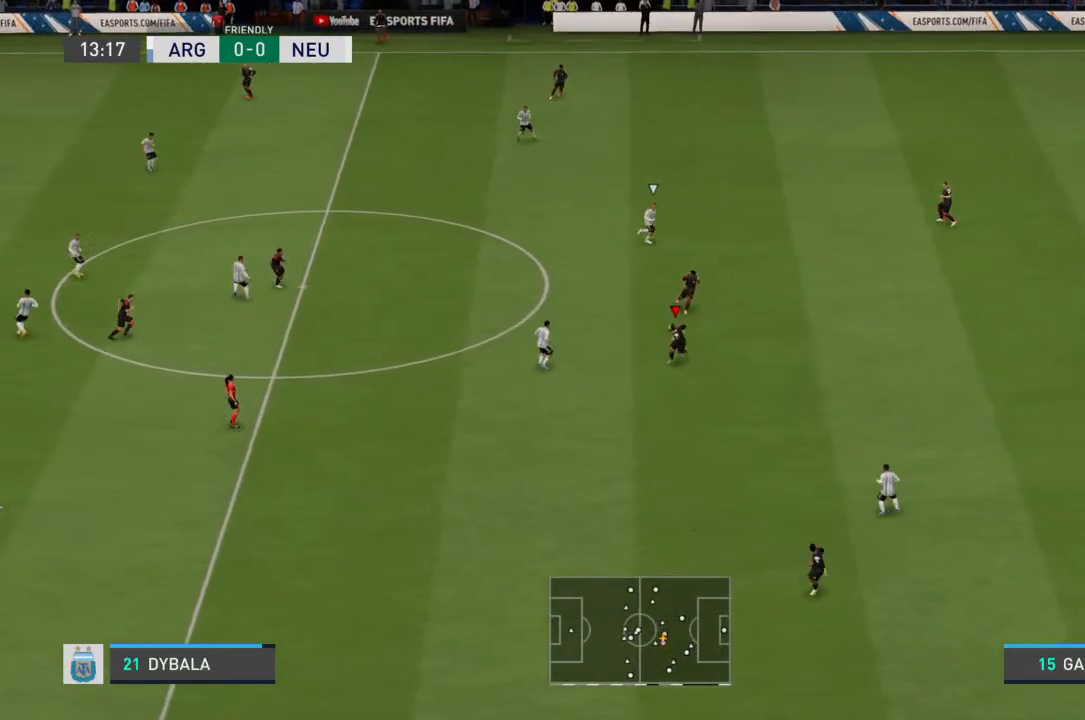
{"buttons": [], "left_stick": "down-left", "right_stick": "center", "events": [[433, "left_stick", "down-left"]]}
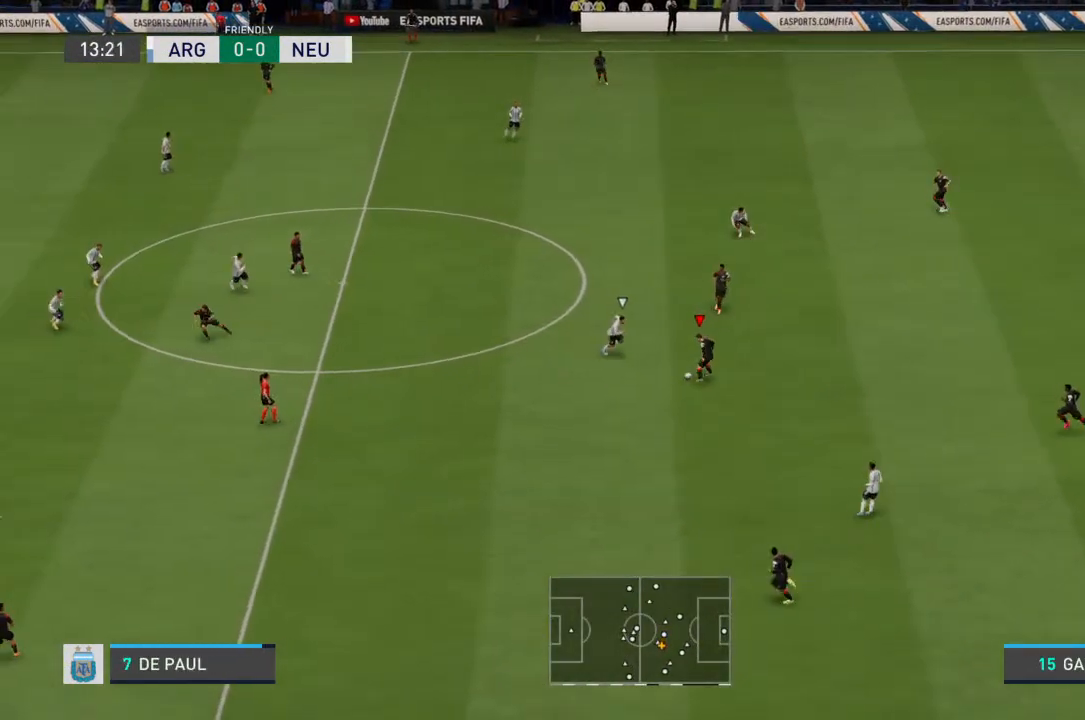
{"buttons": [], "left_stick": "down-left", "right_stick": "center", "events": [[200, "CROSS", "down"], [300, "CROSS", "up"]]}
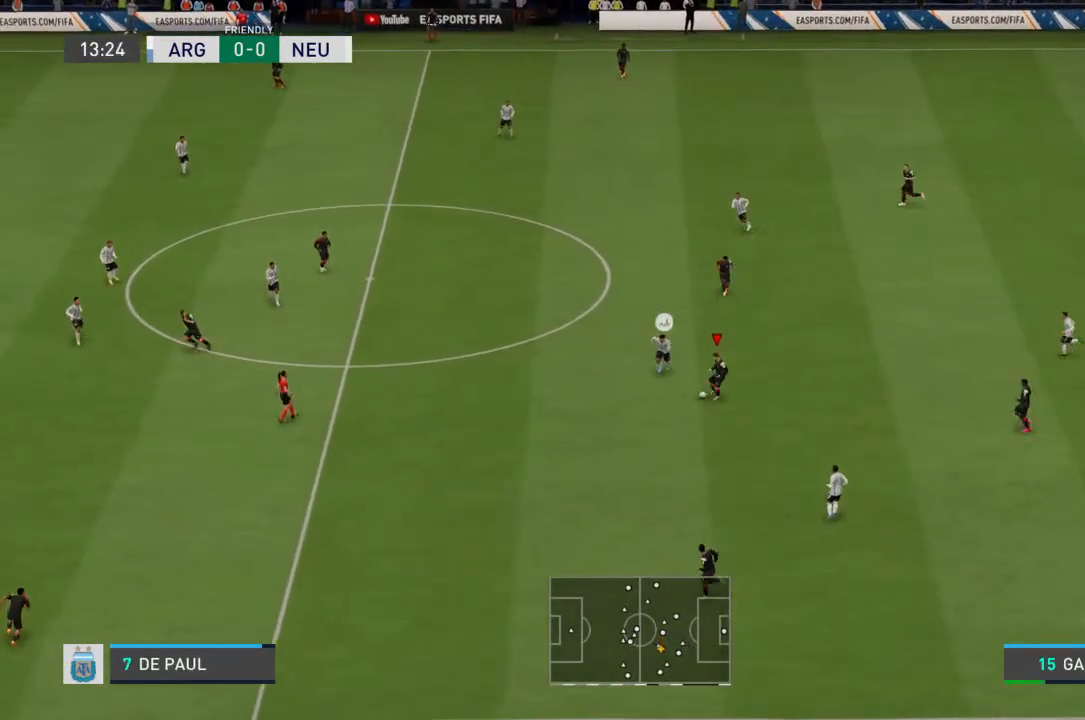
{"buttons": [], "left_stick": "left", "right_stick": "center", "events": [[267, "left_stick", "left"]]}
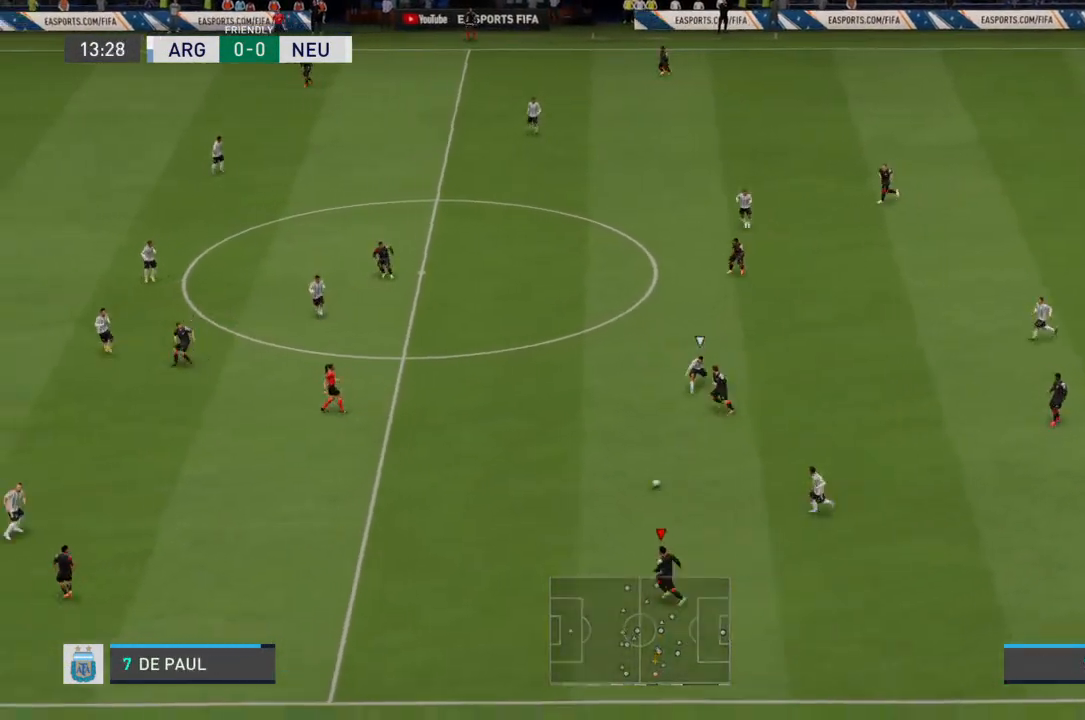
{"buttons": ["R2"], "left_stick": "left", "right_stick": "center", "events": [[500, "R2", "down"]]}
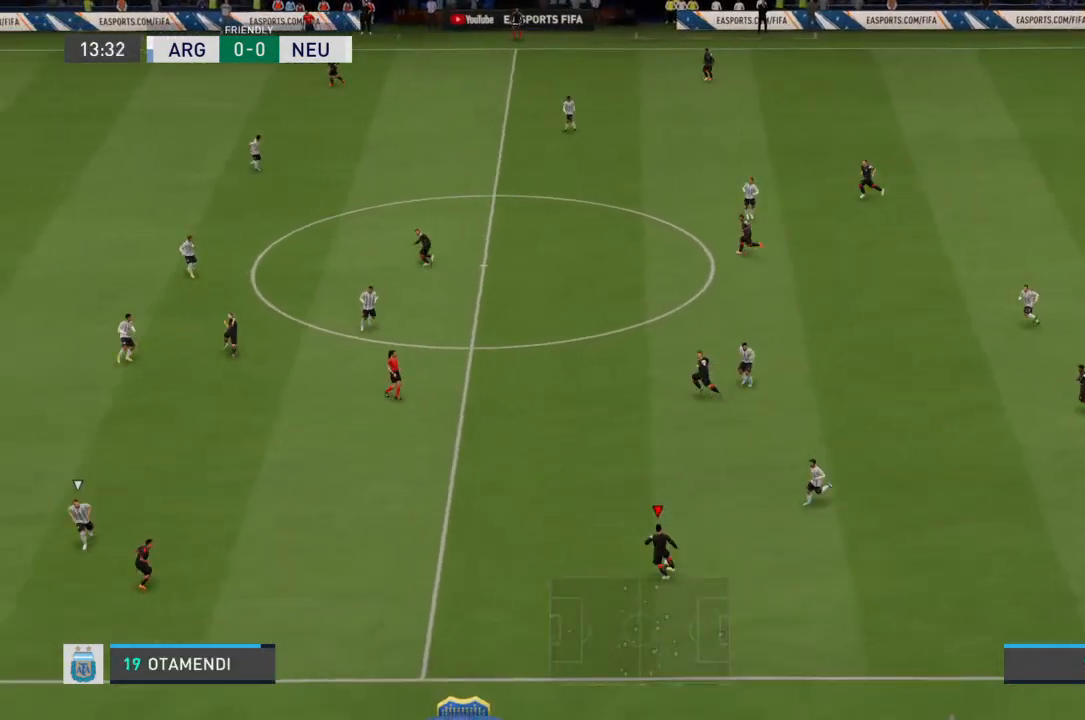
{"buttons": ["R2"], "left_stick": "left", "right_stick": "center", "events": []}
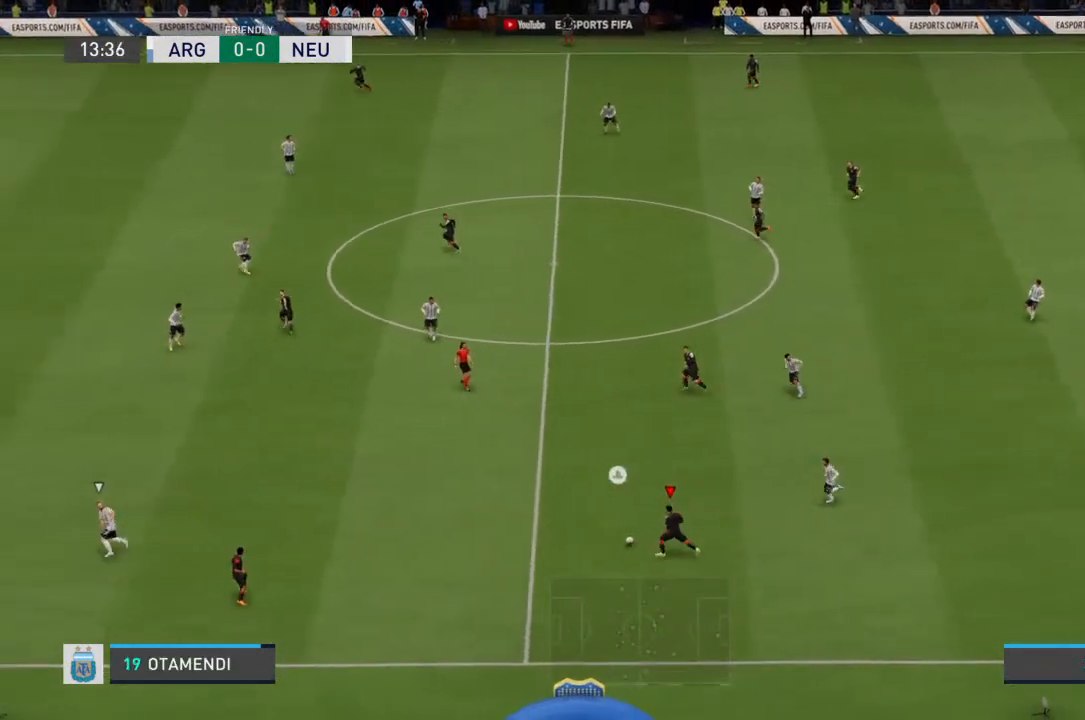
{"buttons": ["R2"], "left_stick": "up-left", "right_stick": "center", "events": [[200, "left_stick", "up-left"]]}
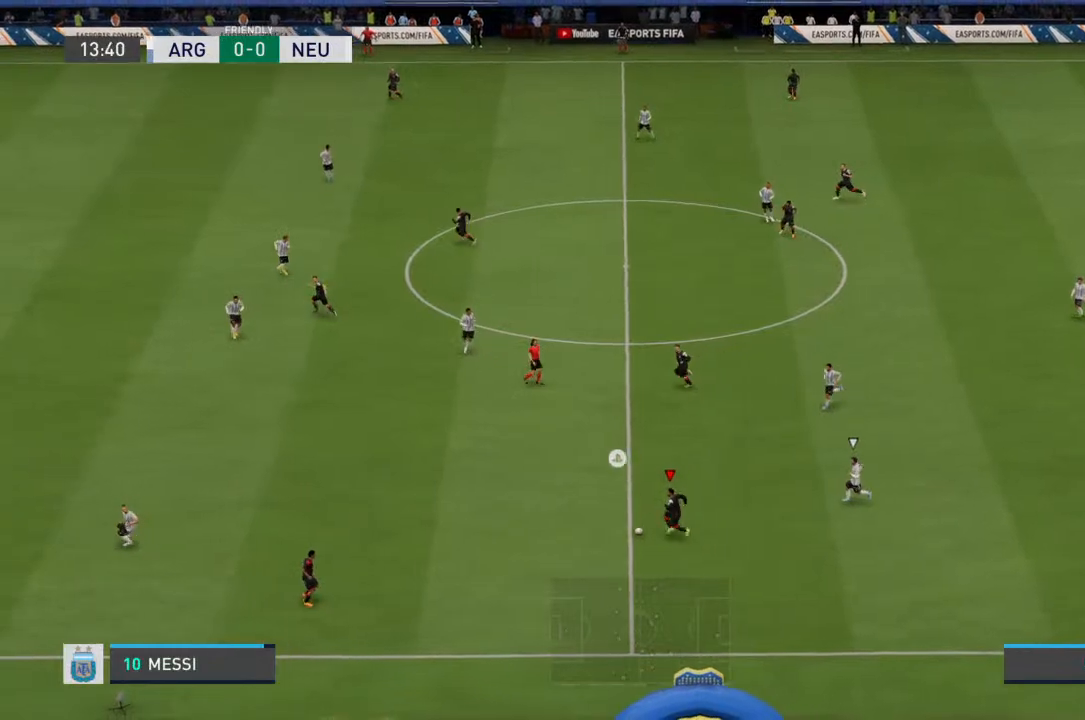
{"buttons": ["R2"], "left_stick": "up-left", "right_stick": "center", "events": [[33, "R2", "up"], [367, "R2", "down"]]}
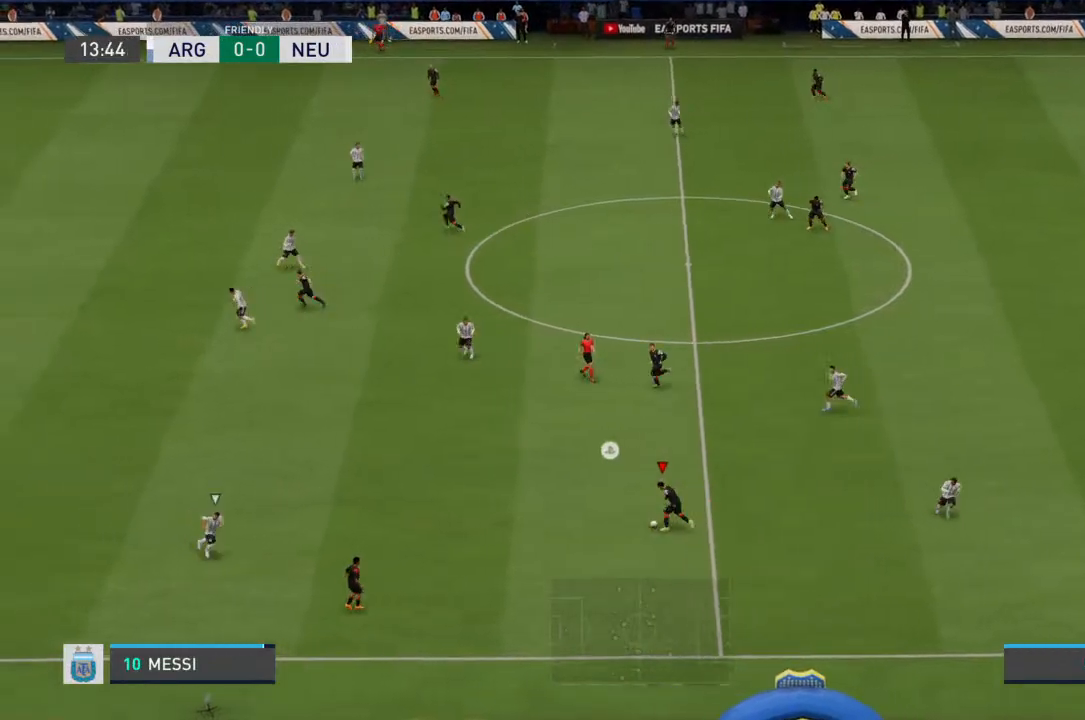
{"buttons": ["R2"], "left_stick": "up-left", "right_stick": "center", "events": []}
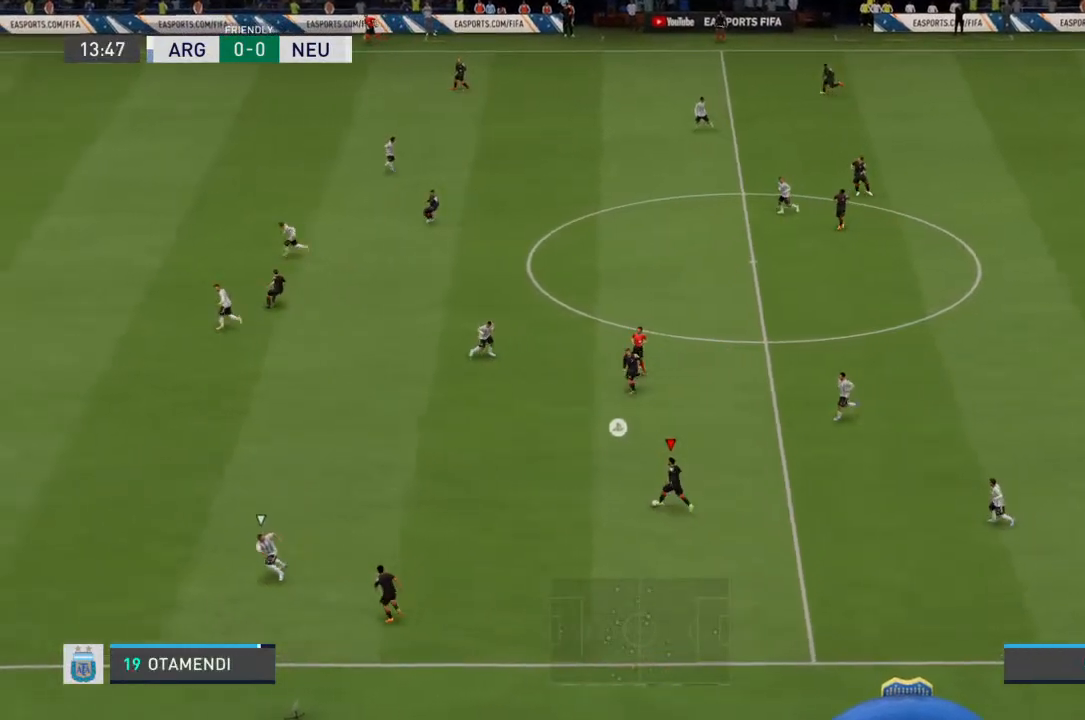
{"buttons": [], "left_stick": "up-left", "right_stick": "center", "events": [[467, "R2", "up"]]}
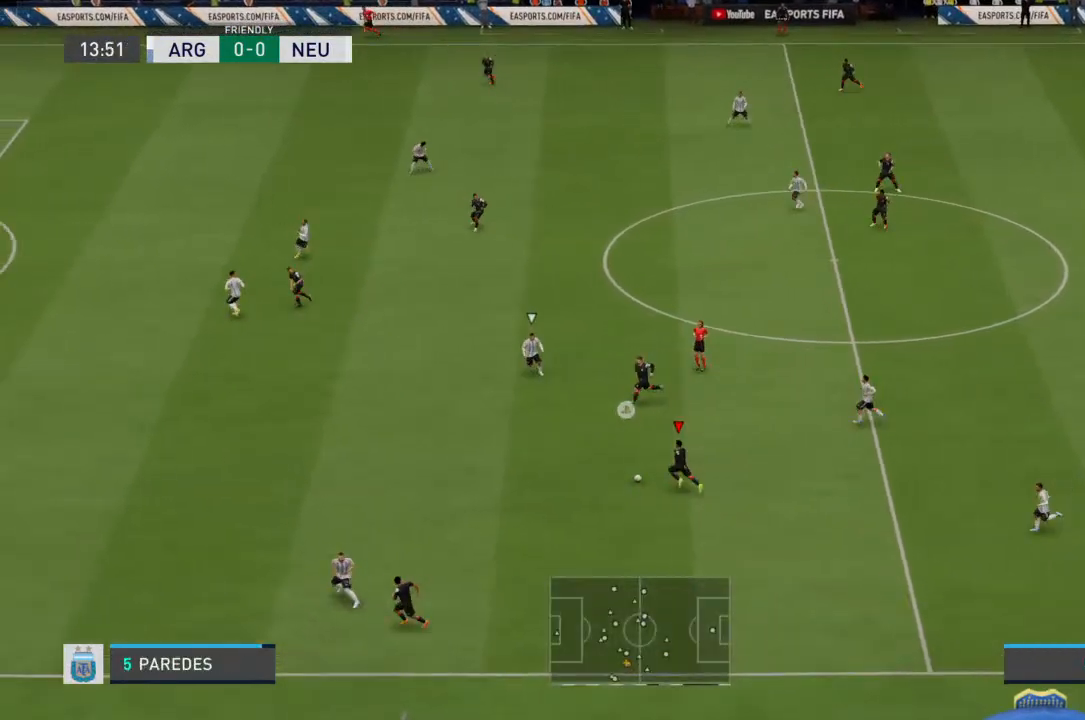
{"buttons": ["R2"], "left_stick": "down-left", "right_stick": "center", "events": [[100, "left_stick", "left"], [333, "left_stick", "down-left"], [467, "R2", "down"]]}
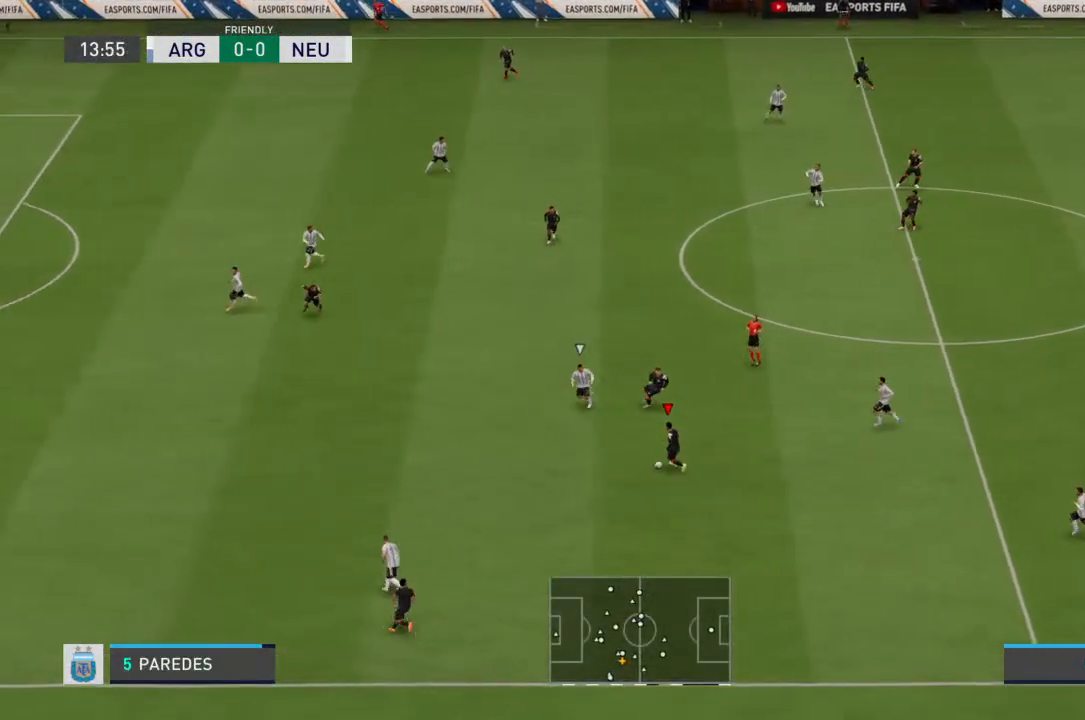
{"buttons": ["R2"], "left_stick": "left", "right_stick": "center", "events": [[333, "left_stick", "left"]]}
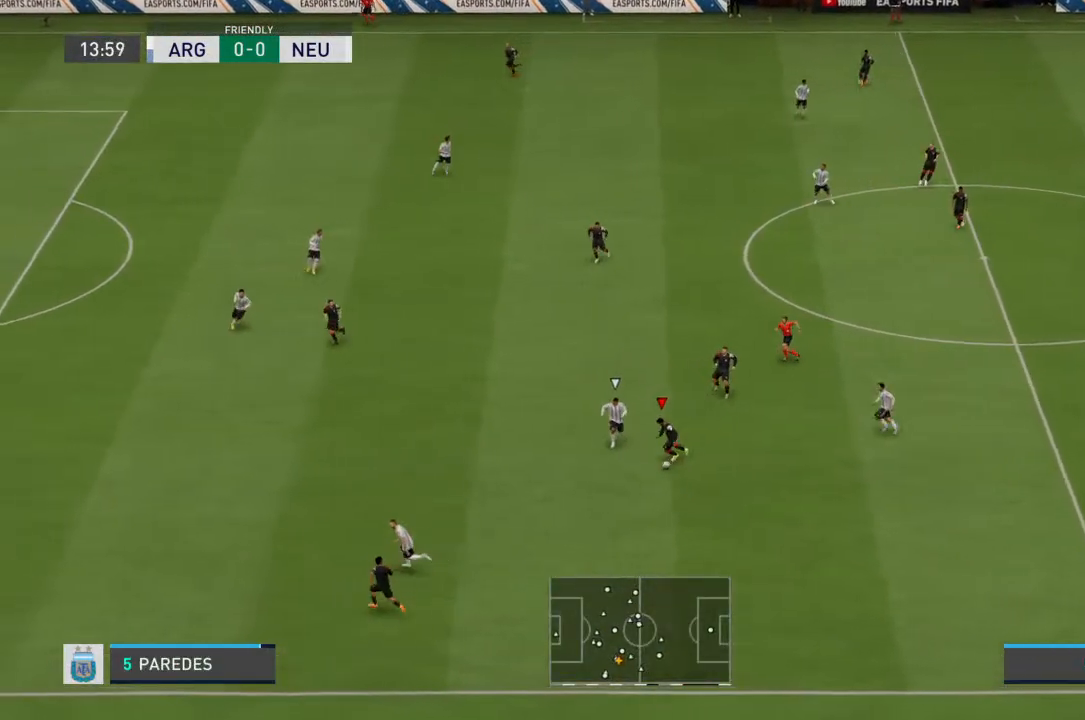
{"buttons": ["R2"], "left_stick": "left", "right_stick": "center", "events": []}
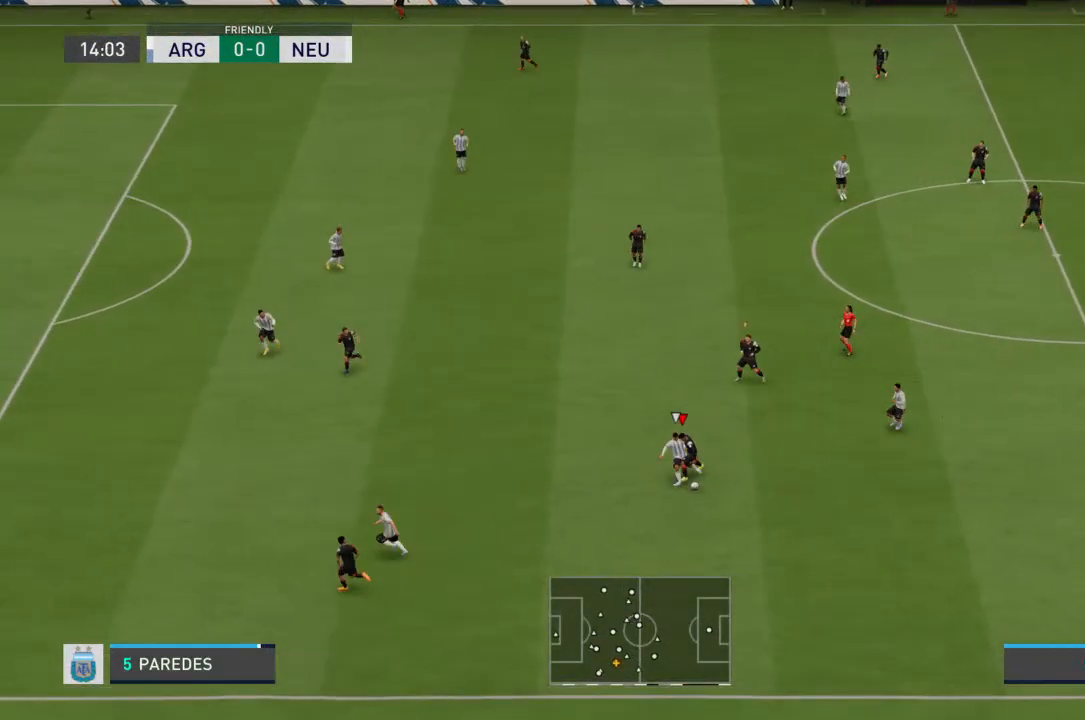
{"buttons": ["R2"], "left_stick": "down", "right_stick": "center", "events": [[500, "left_stick", "down"]]}
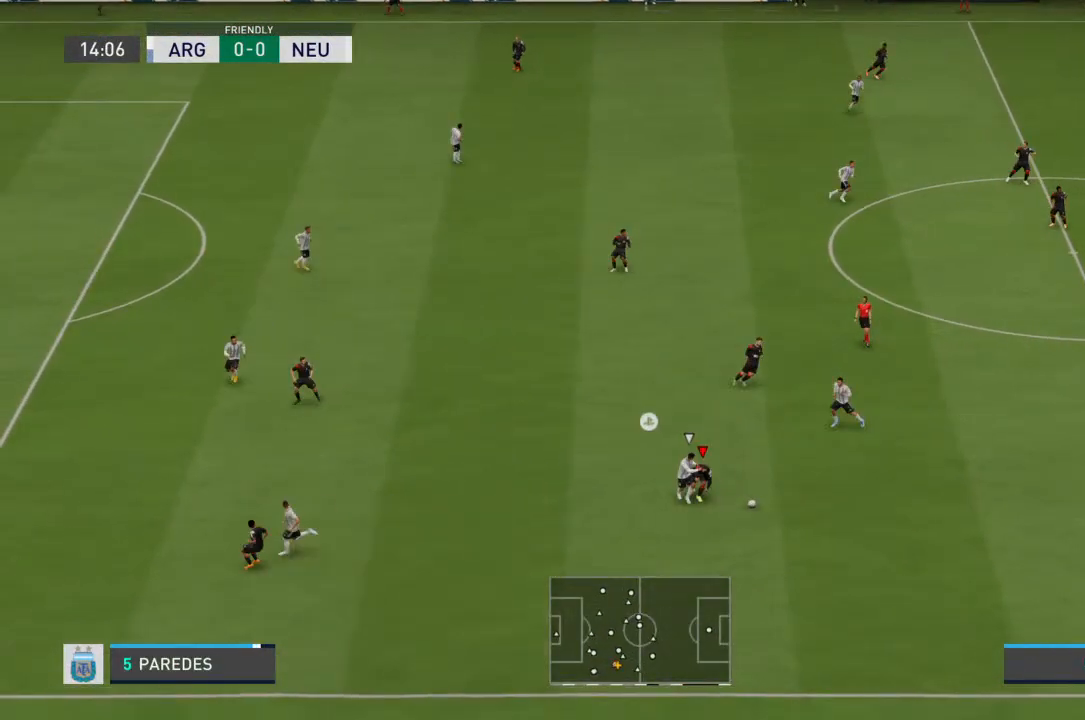
{"buttons": [], "left_stick": "right", "right_stick": "center", "events": [[67, "left_stick", "down-right"], [233, "R2", "up"], [267, "left_stick", "right"]]}
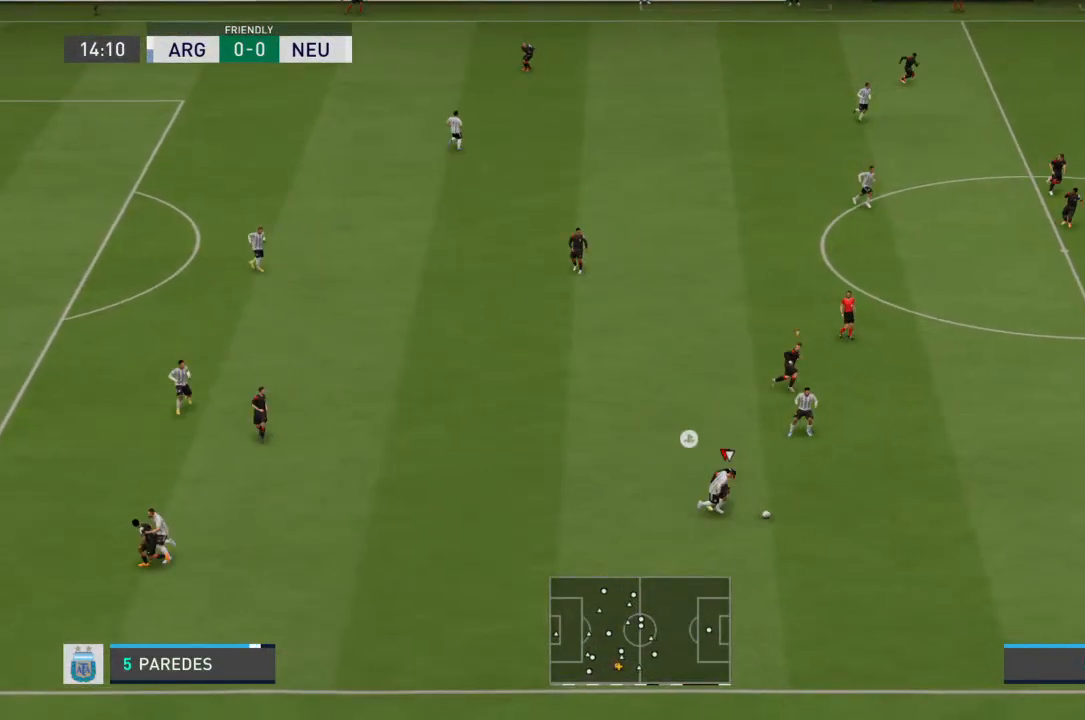
{"buttons": ["R2"], "left_stick": "right", "right_stick": "center", "events": [[133, "R2", "down"]]}
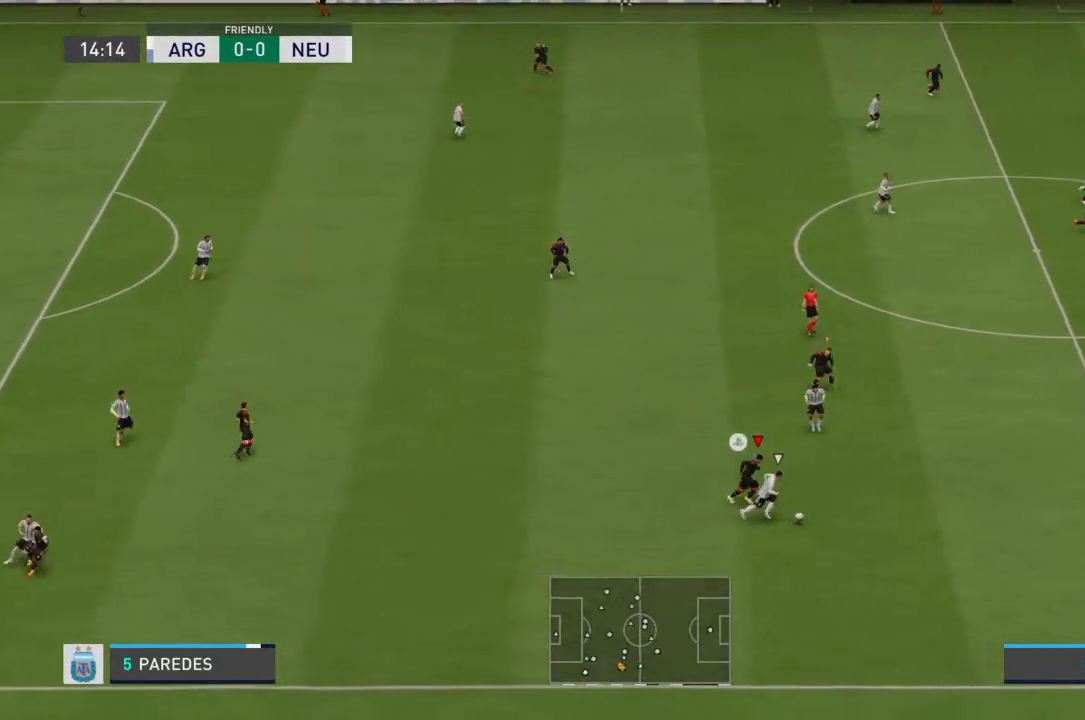
{"buttons": ["R2"], "left_stick": "right", "right_stick": "center", "events": []}
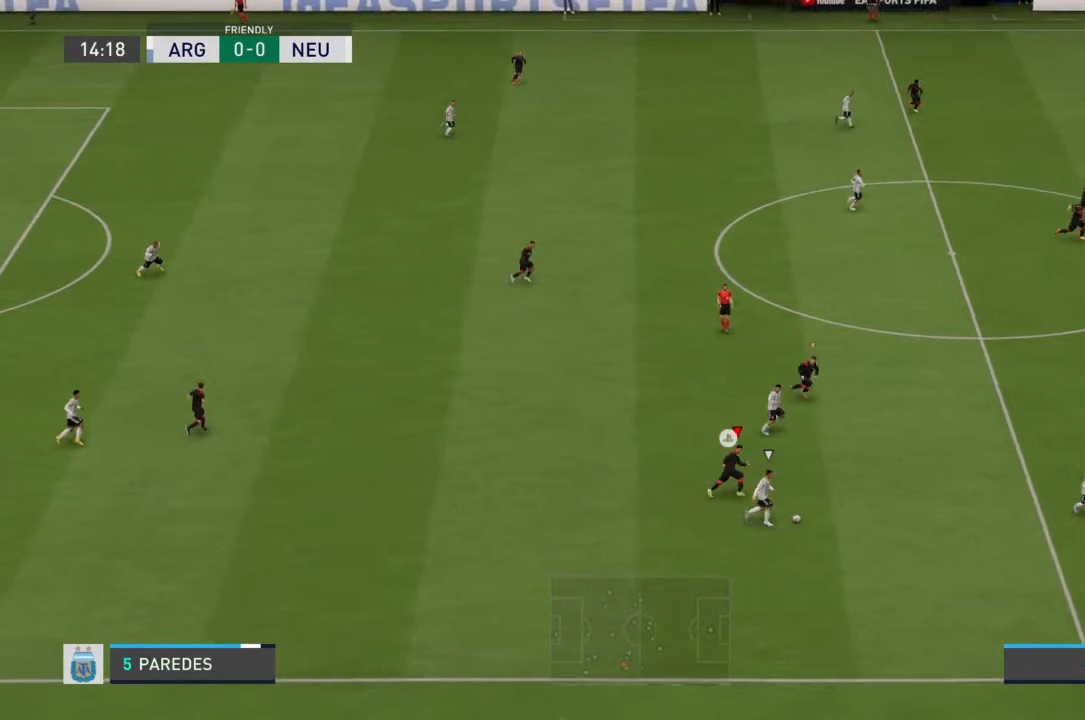
{"buttons": ["R2"], "left_stick": "right", "right_stick": "center", "events": []}
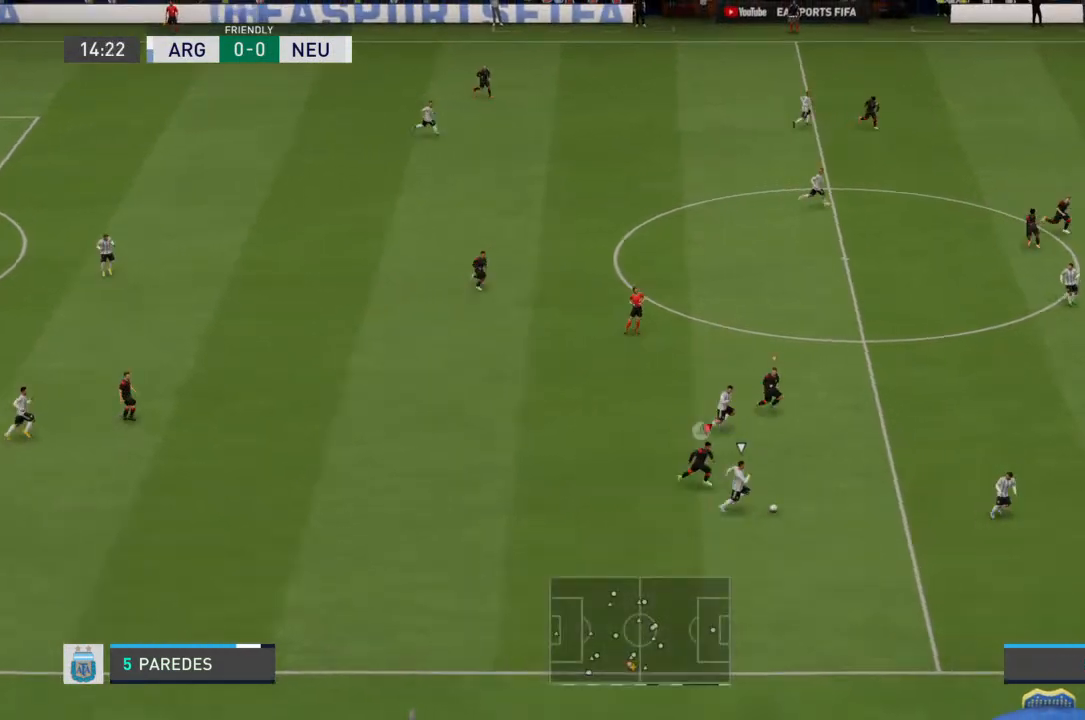
{"buttons": ["R2"], "left_stick": "right", "right_stick": "center", "events": []}
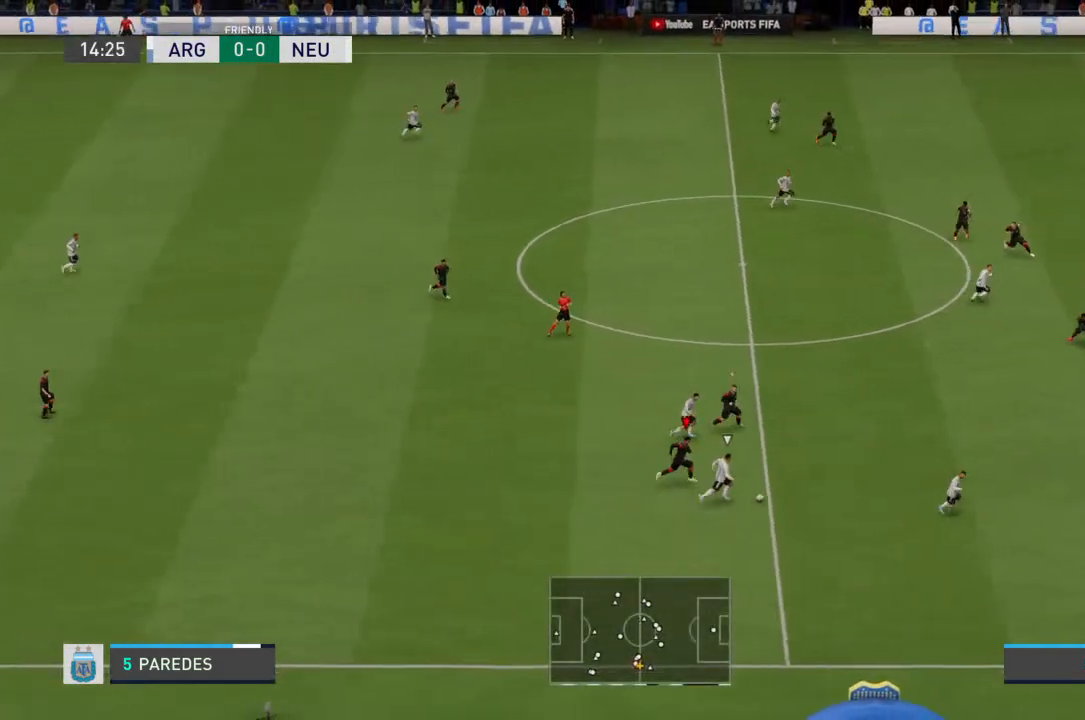
{"buttons": ["R2"], "left_stick": "right", "right_stick": "center", "events": [[333, "L1", "down"], [467, "L1", "up"]]}
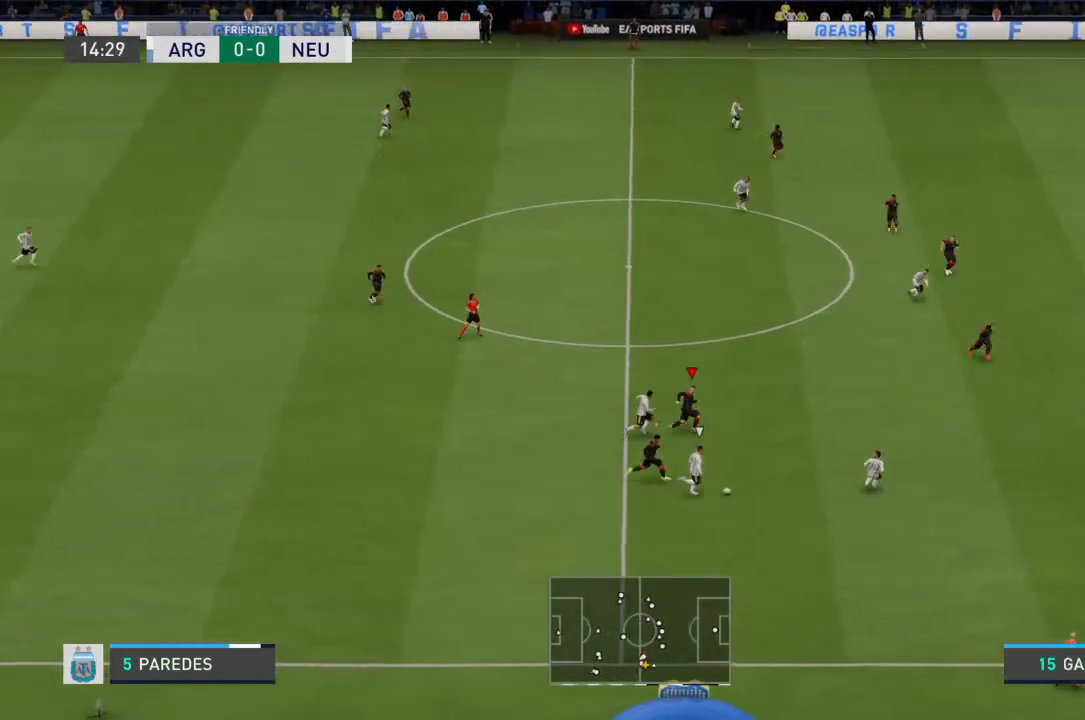
{"buttons": ["R2"], "left_stick": "right", "right_stick": "center", "events": []}
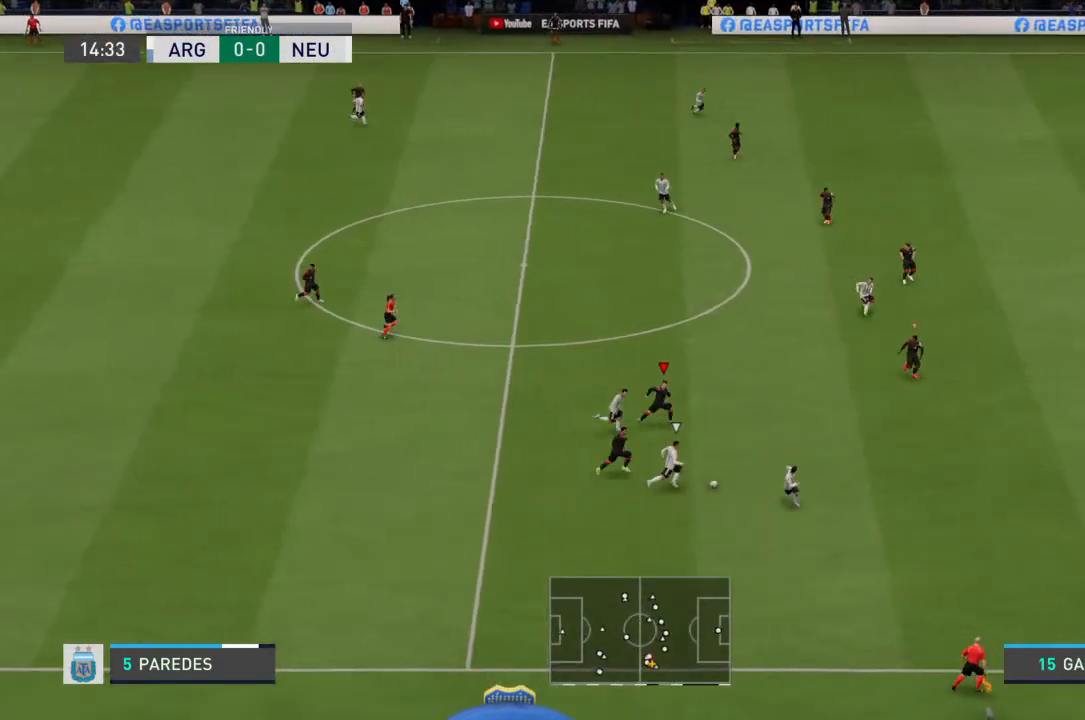
{"buttons": ["L1", "R2"], "left_stick": "right", "right_stick": "center", "events": [[433, "L1", "down"]]}
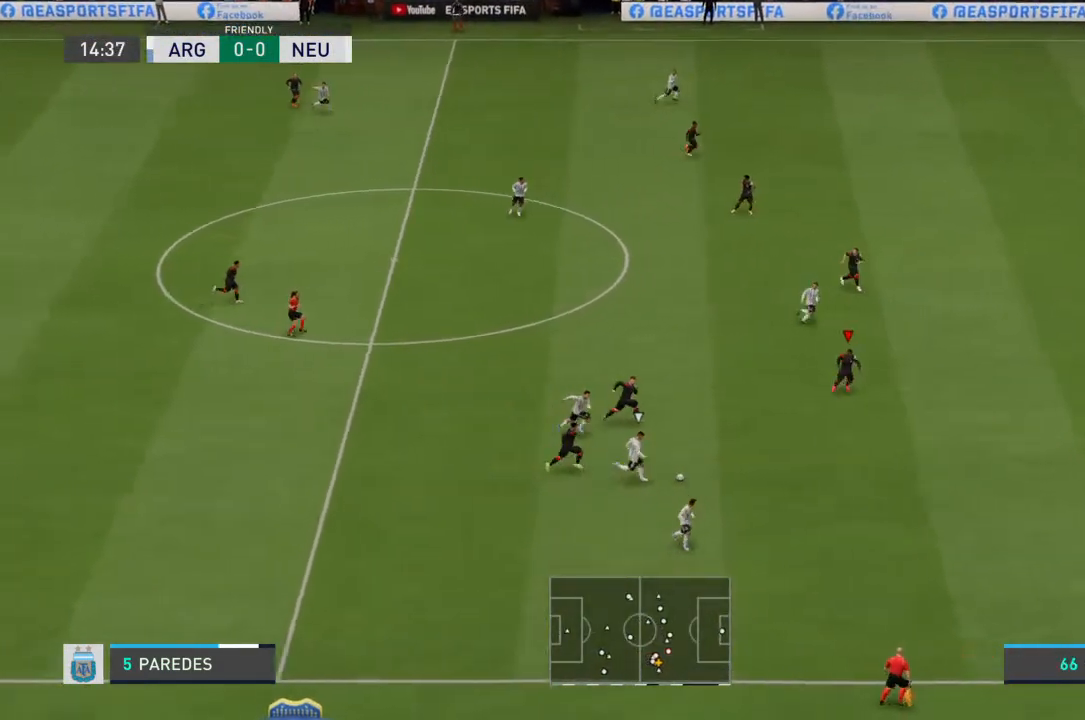
{"buttons": ["R2"], "left_stick": "right", "right_stick": "center", "events": [[33, "L1", "up"]]}
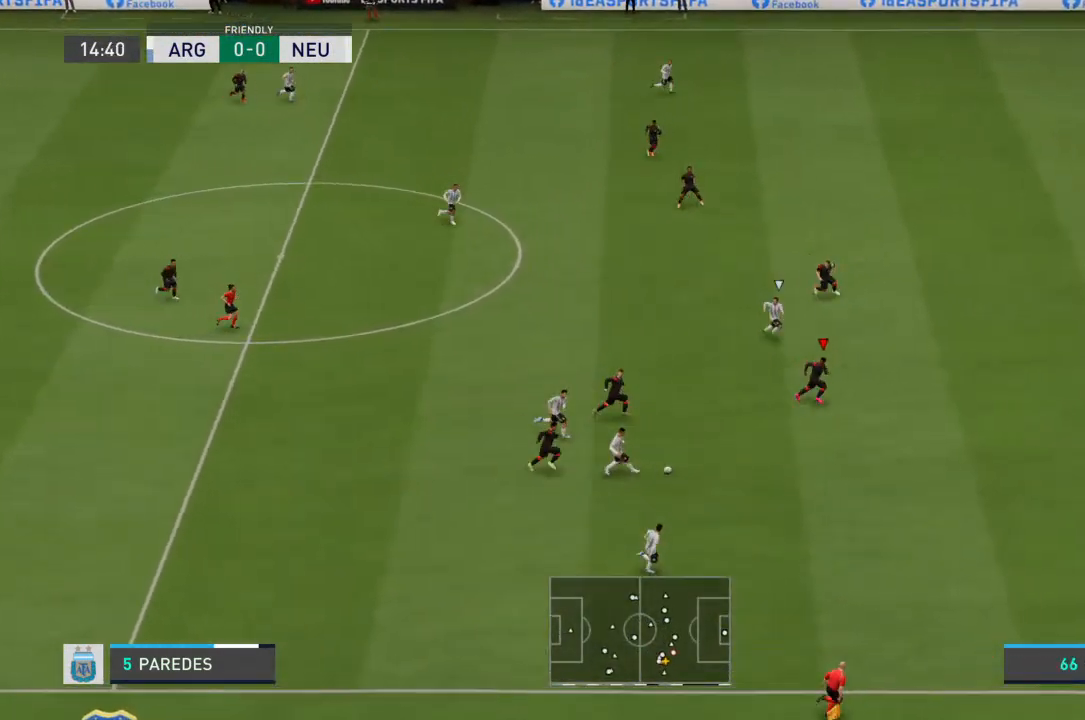
{"buttons": ["L2", "R2"], "left_stick": "right", "right_stick": "center", "events": [[167, "L2", "down"]]}
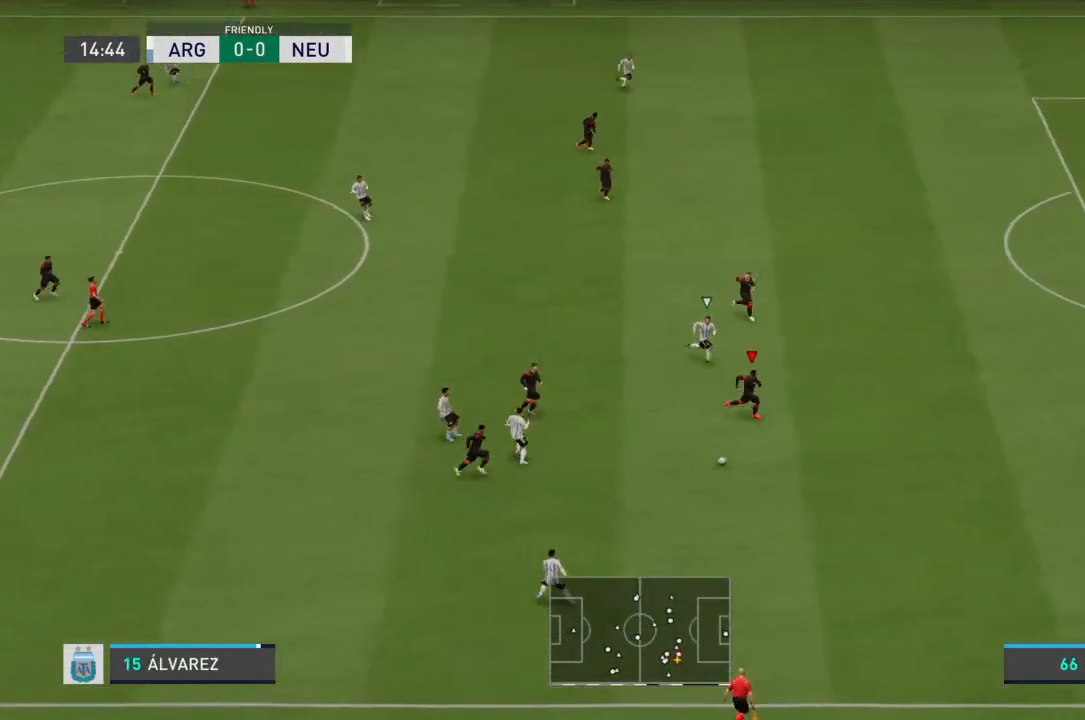
{"buttons": ["R2"], "left_stick": "right", "right_stick": "center", "events": [[67, "L2", "up"]]}
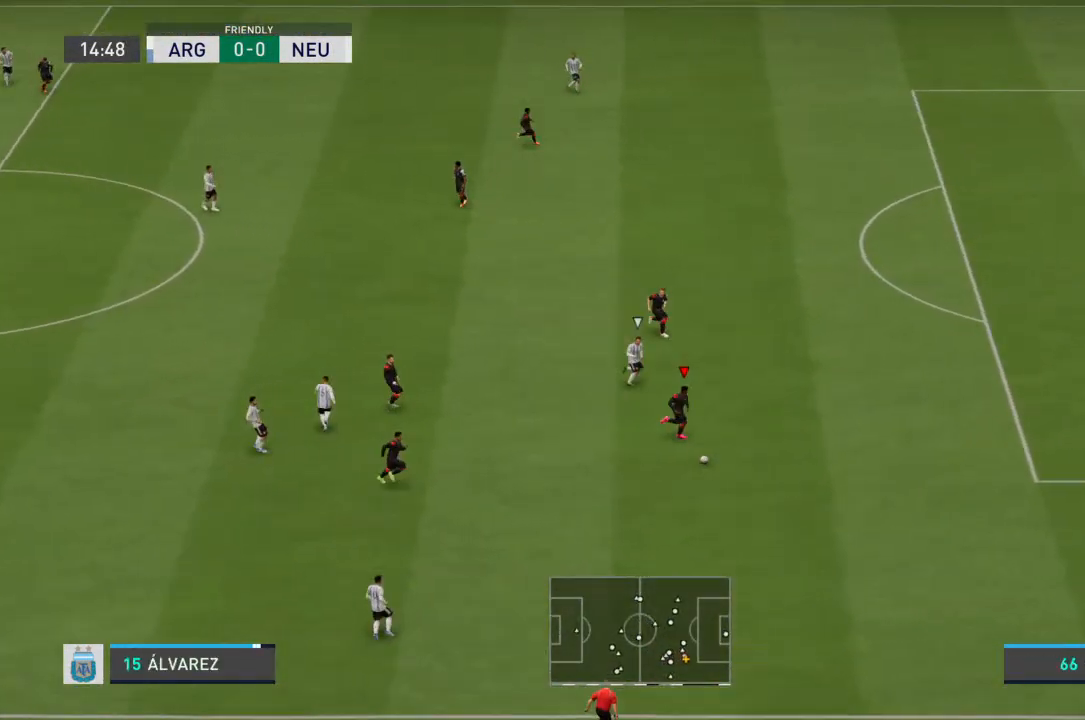
{"buttons": [], "left_stick": "up-right", "right_stick": "center", "events": [[333, "CROSS", "down"], [333, "left_stick", "up-right"], [400, "R2", "up"], [467, "CROSS", "up"]]}
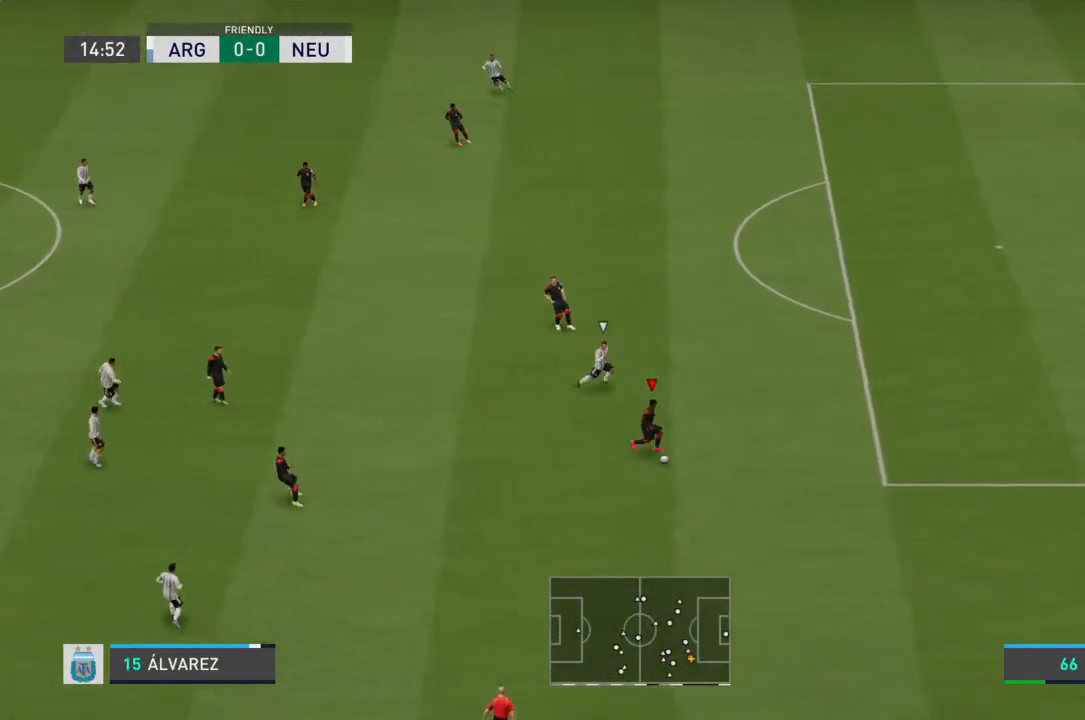
{"buttons": [], "left_stick": "center", "right_stick": "center", "events": [[200, "left_stick", "up"], [500, "left_stick", "center"]]}
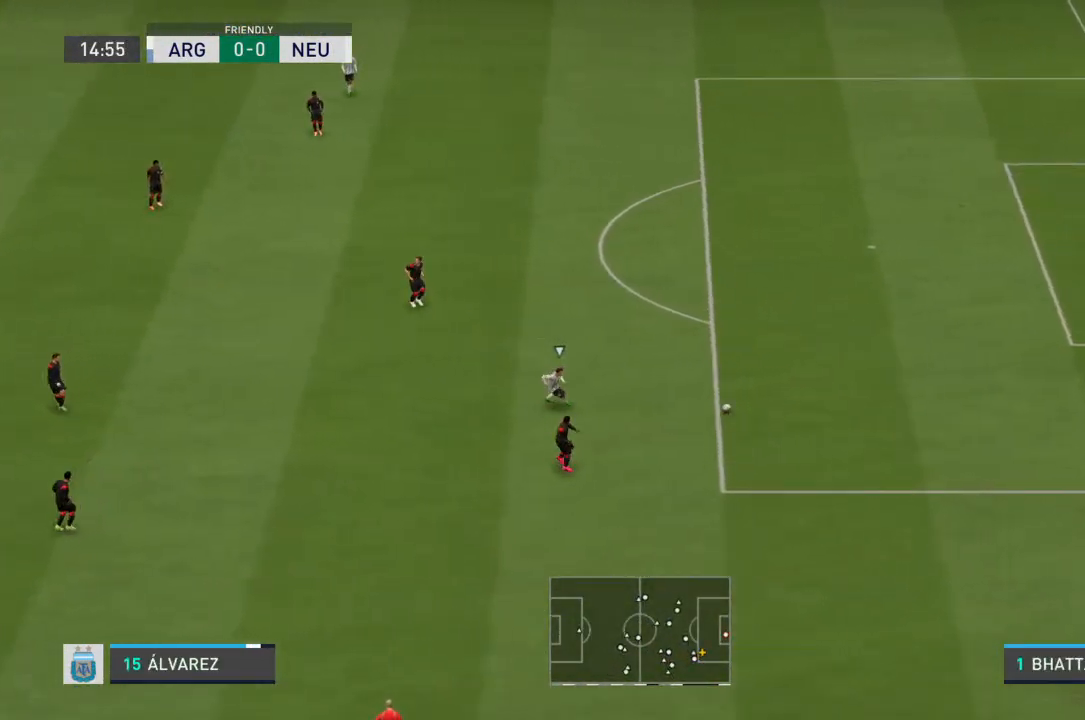
{"buttons": [], "left_stick": "left", "right_stick": "center", "events": [[233, "left_stick", "left"]]}
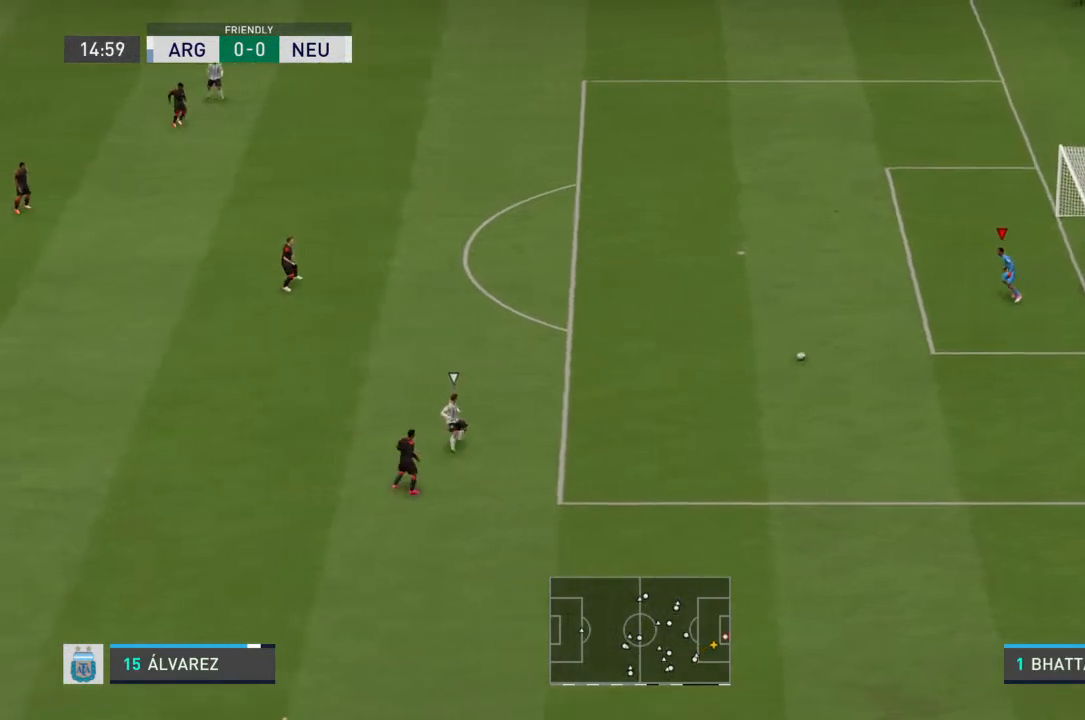
{"buttons": [], "left_stick": "left", "right_stick": "center", "events": [[100, "CROSS", "down"], [200, "CROSS", "up"]]}